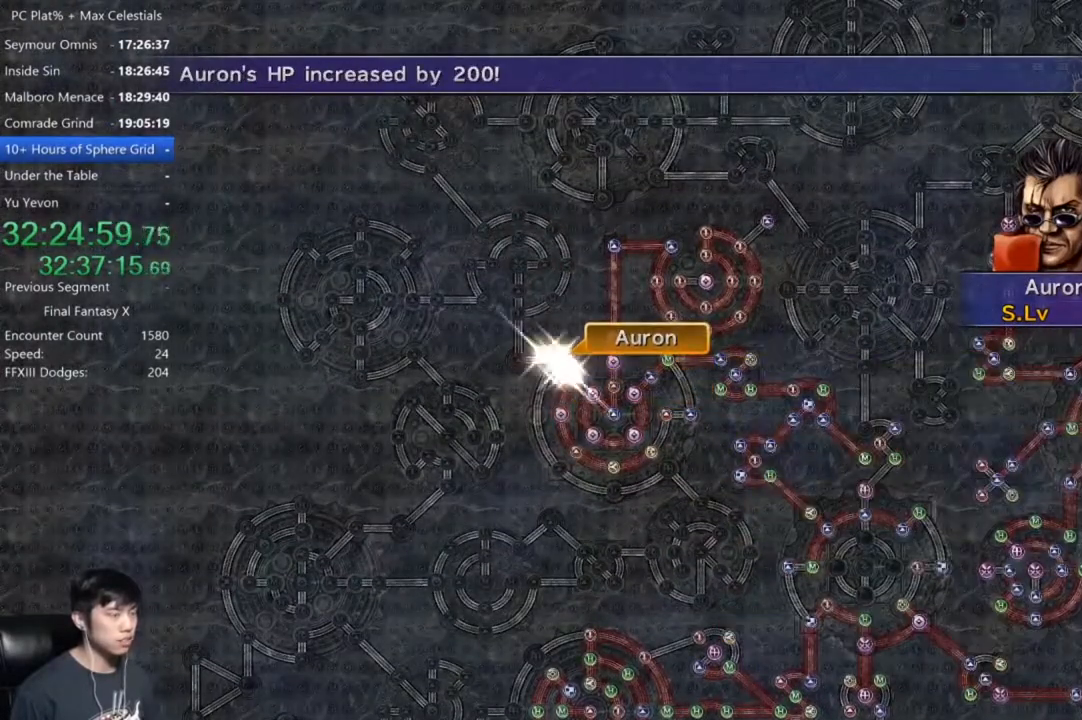
Gameplay with a controller (Xbox layout); each line is a JSON object with the inputs held at the frame after it. "events" lists button and stick changes between this image and that frame as [ms after this image, input, new state], when the widget could be followed in between.
{"buttons": [], "left_stick": "center", "right_stick": "center", "events": []}
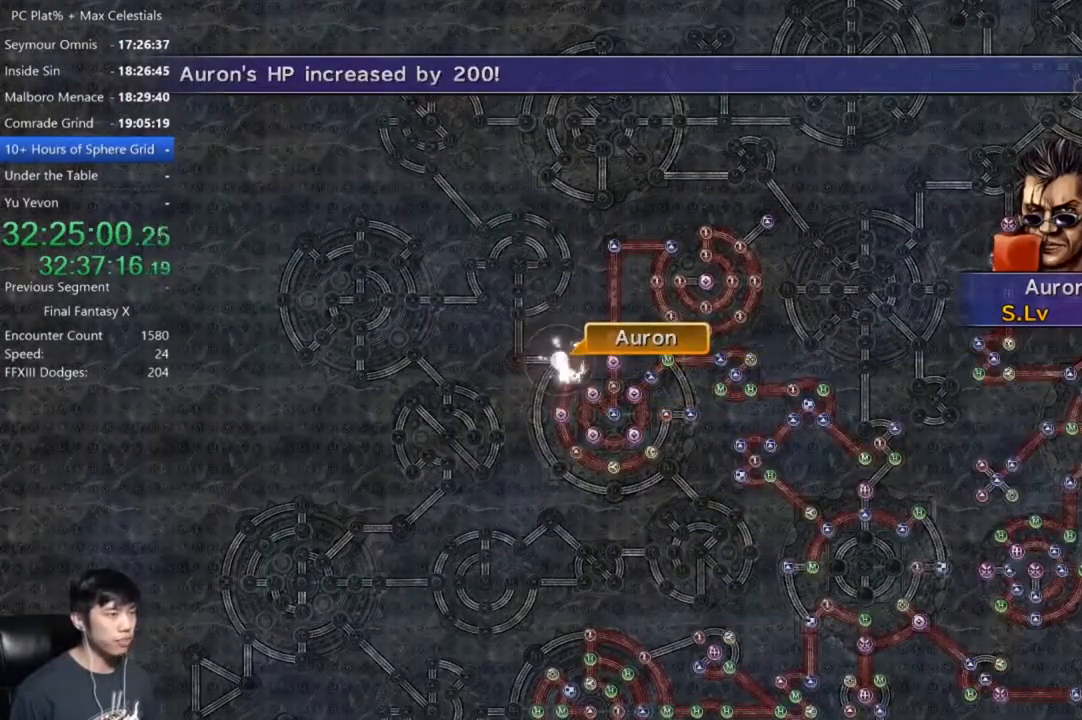
{"buttons": [], "left_stick": "center", "right_stick": "center", "events": [[201, "A", "down"], [267, "A", "up"], [367, "A", "down"], [434, "A", "up"]]}
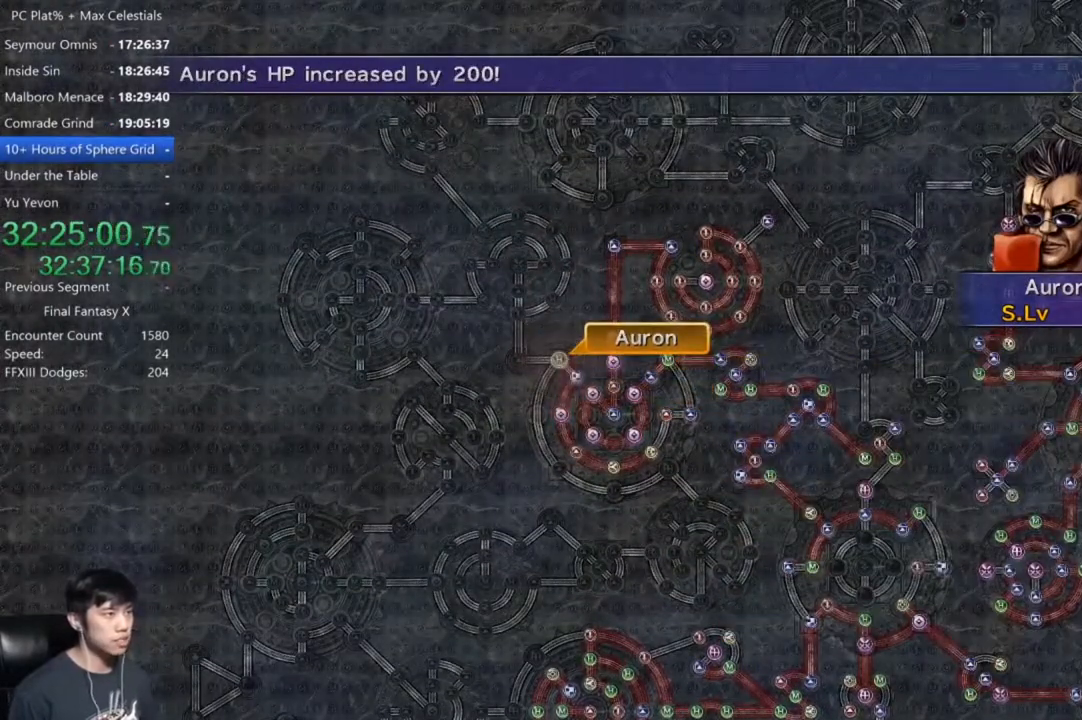
{"buttons": ["A"], "left_stick": "center", "right_stick": "center", "events": [[67, "A", "down"], [100, "A", "up"], [267, "A", "down"], [367, "A", "up"], [467, "A", "down"]]}
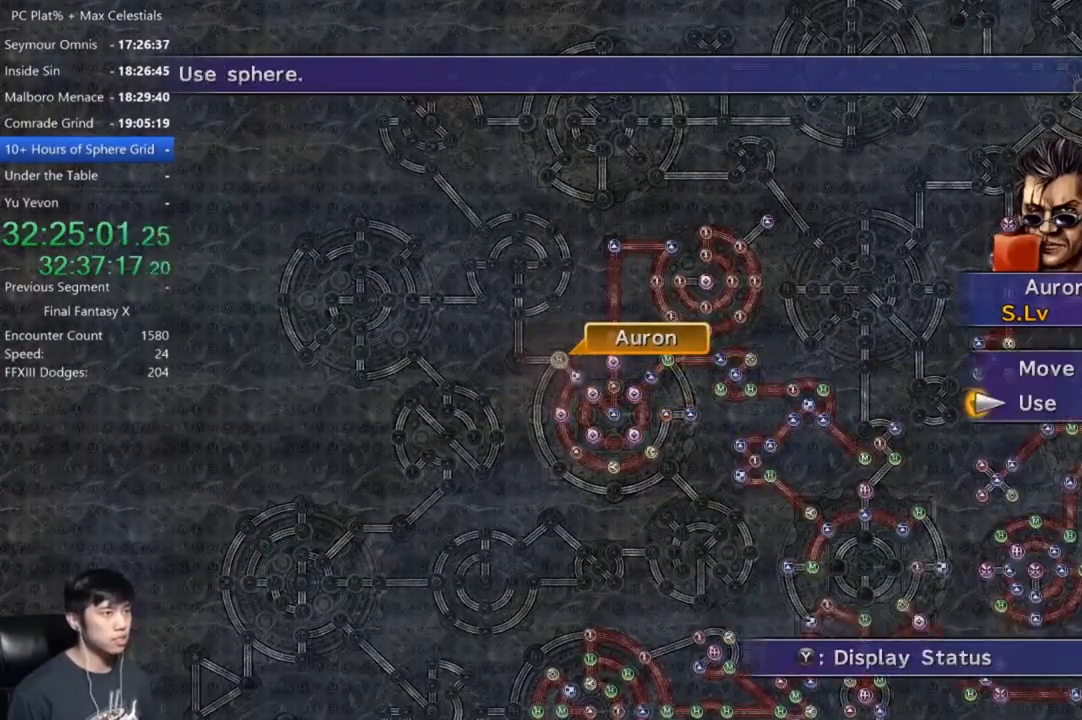
{"buttons": ["DPAD_DOWN"], "left_stick": "center", "right_stick": "center", "events": [[34, "A", "up"], [100, "A", "down"], [201, "A", "up"], [434, "DPAD_DOWN", "down"]]}
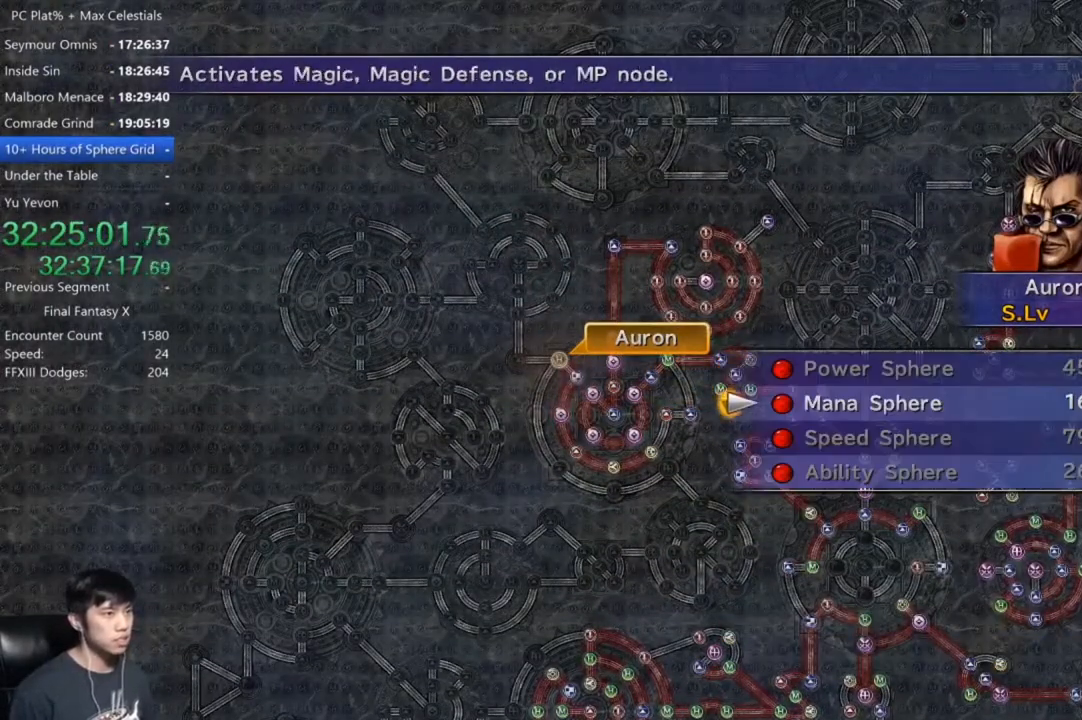
{"buttons": [], "left_stick": "center", "right_stick": "center", "events": [[33, "A", "down"], [33, "DPAD_DOWN", "up"], [100, "A", "up"], [167, "A", "down"], [200, "A", "up"], [334, "A", "down"], [400, "A", "up"]]}
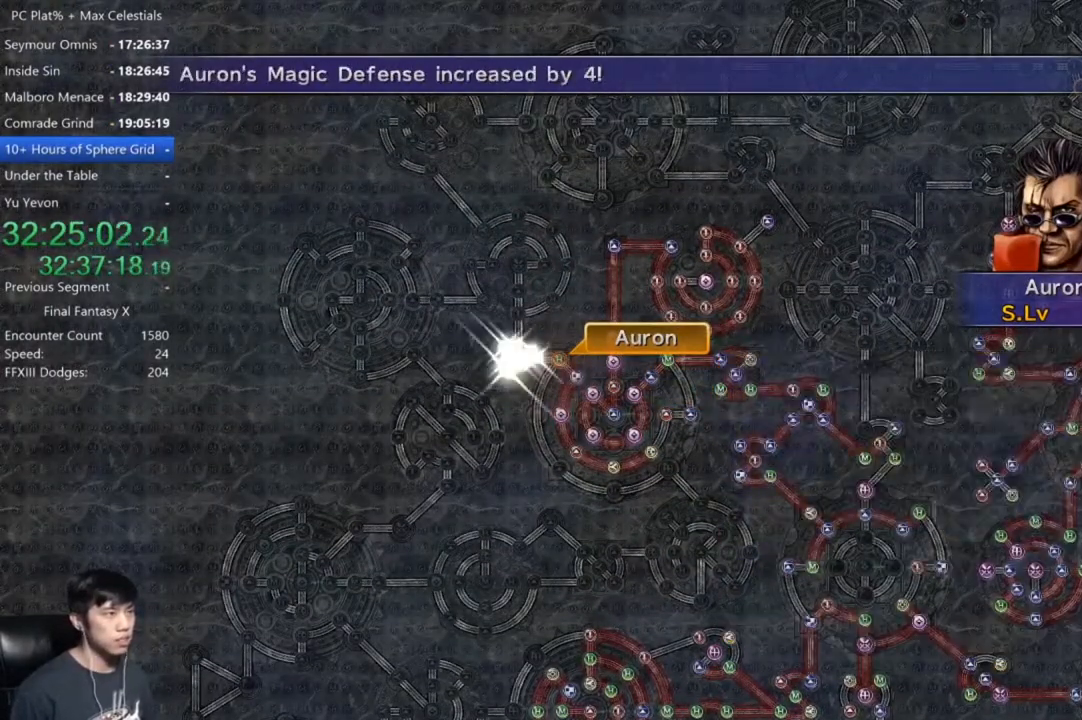
{"buttons": [], "left_stick": "center", "right_stick": "center", "events": [[67, "A", "down"], [100, "A", "up"], [234, "A", "down"], [267, "A", "up"], [401, "A", "down"], [501, "A", "up"]]}
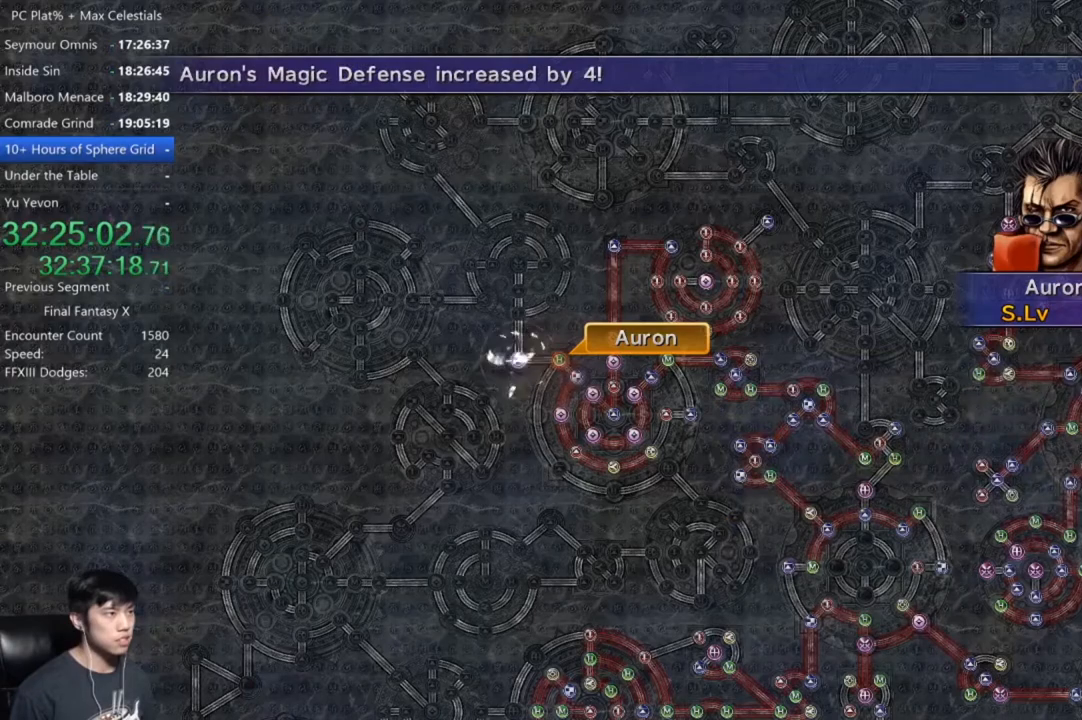
{"buttons": ["A"], "left_stick": "center", "right_stick": "center", "events": [[100, "A", "down"], [167, "A", "up"], [300, "A", "down"], [367, "A", "up"], [467, "A", "down"]]}
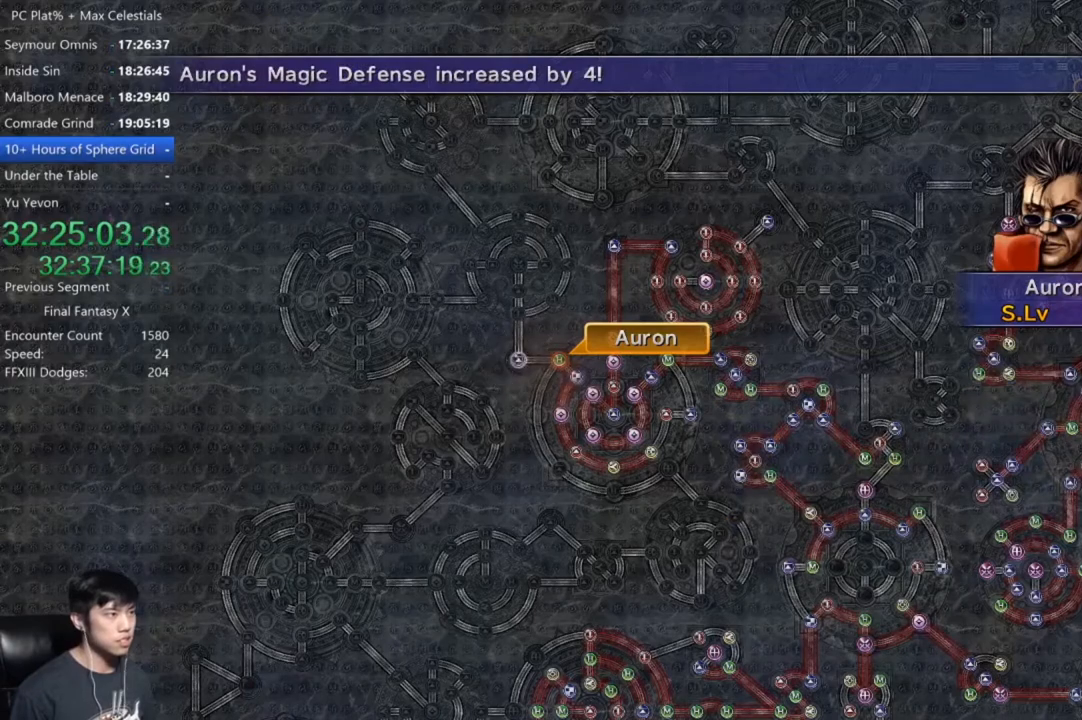
{"buttons": [], "left_stick": "center", "right_stick": "center", "events": [[67, "A", "up"], [301, "A", "down"], [367, "A", "up"]]}
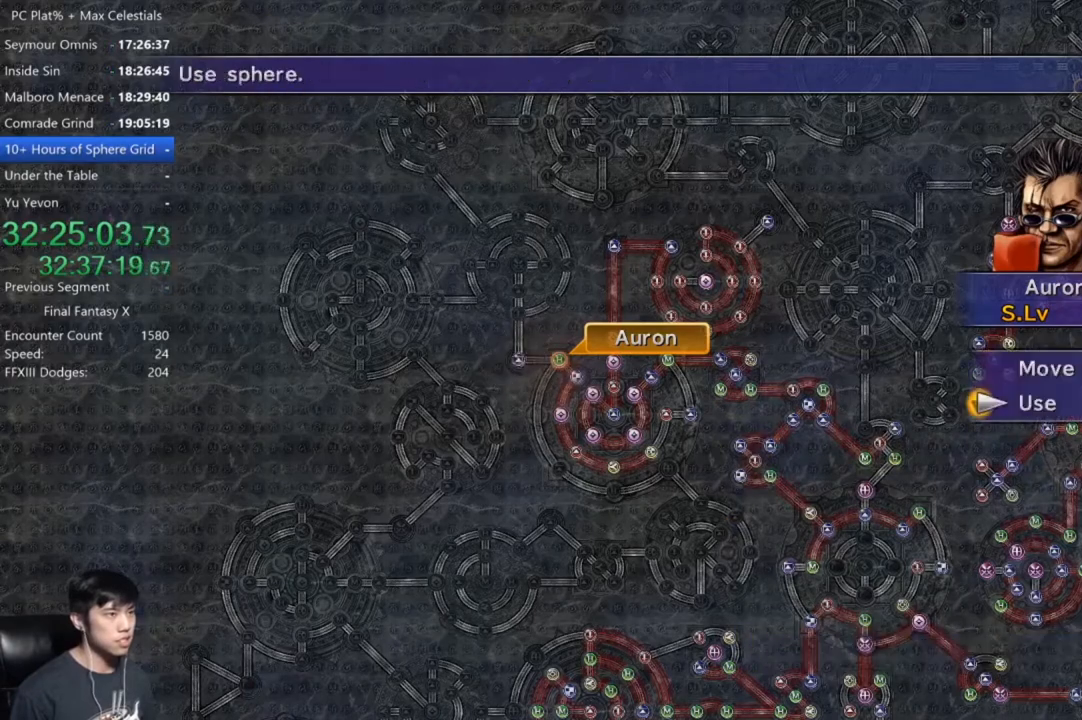
{"buttons": [], "left_stick": "center", "right_stick": "center", "events": [[67, "A", "down"], [167, "A", "up"], [401, "B", "down"], [468, "B", "up"]]}
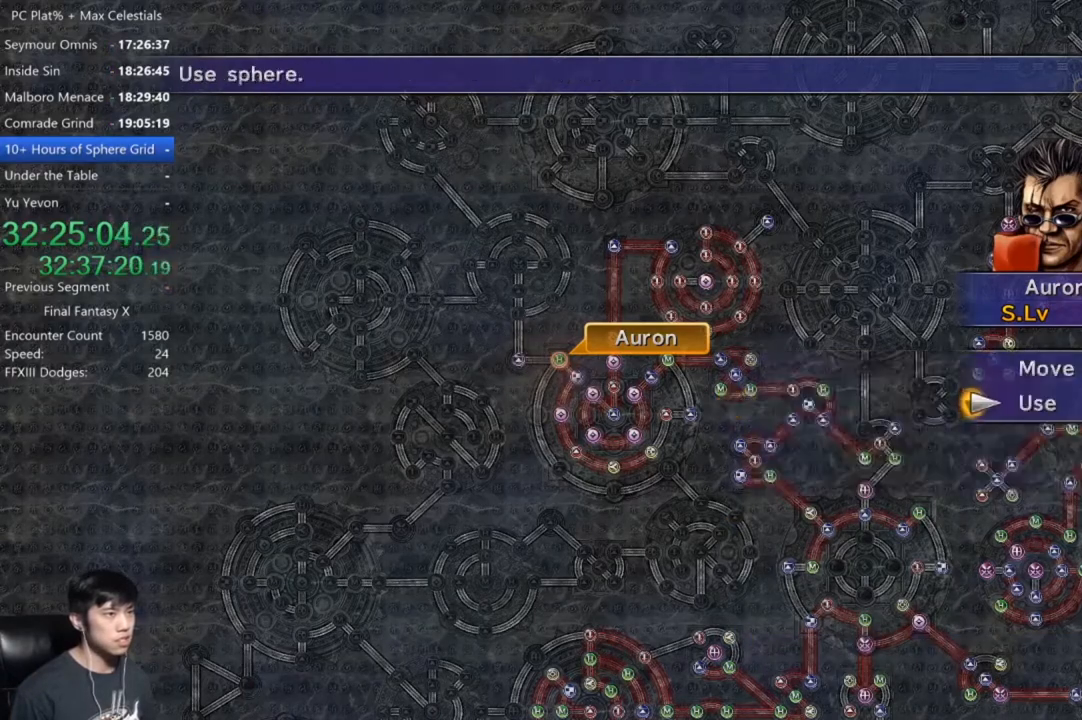
{"buttons": [], "left_stick": "center", "right_stick": "center", "events": [[100, "A", "down"], [200, "A", "up"], [334, "DPAD_UP", "down"], [434, "DPAD_UP", "up"]]}
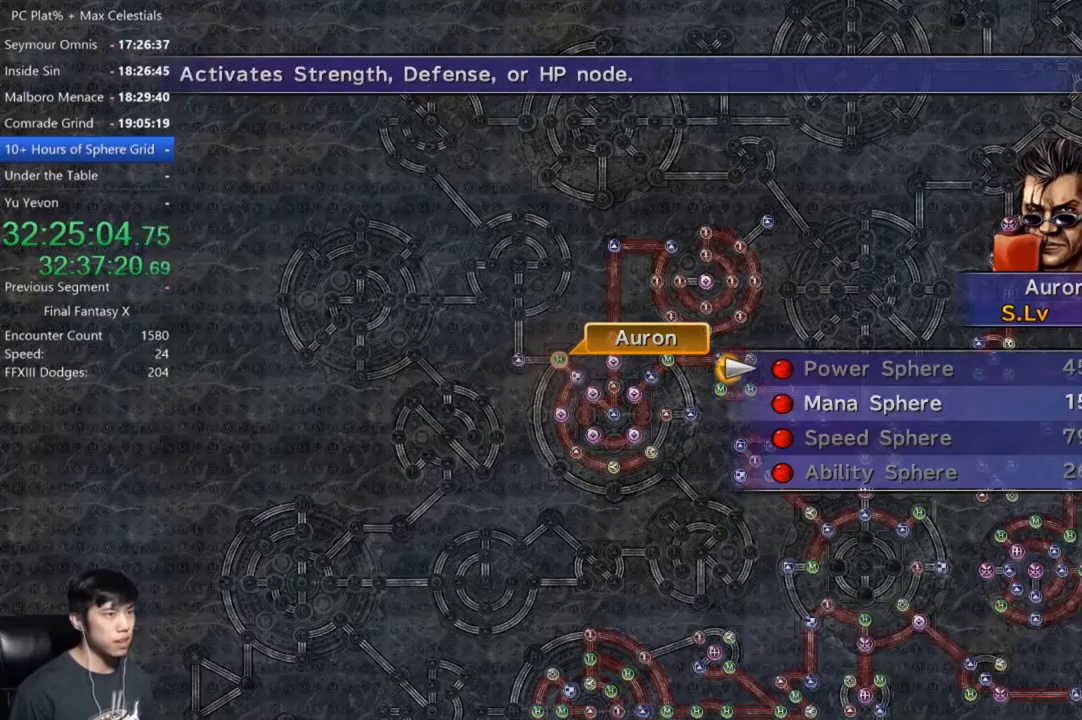
{"buttons": [], "left_stick": "center", "right_stick": "center", "events": [[134, "left_stick", "down"], [167, "A", "down"], [234, "A", "up"], [434, "left_stick", "center"]]}
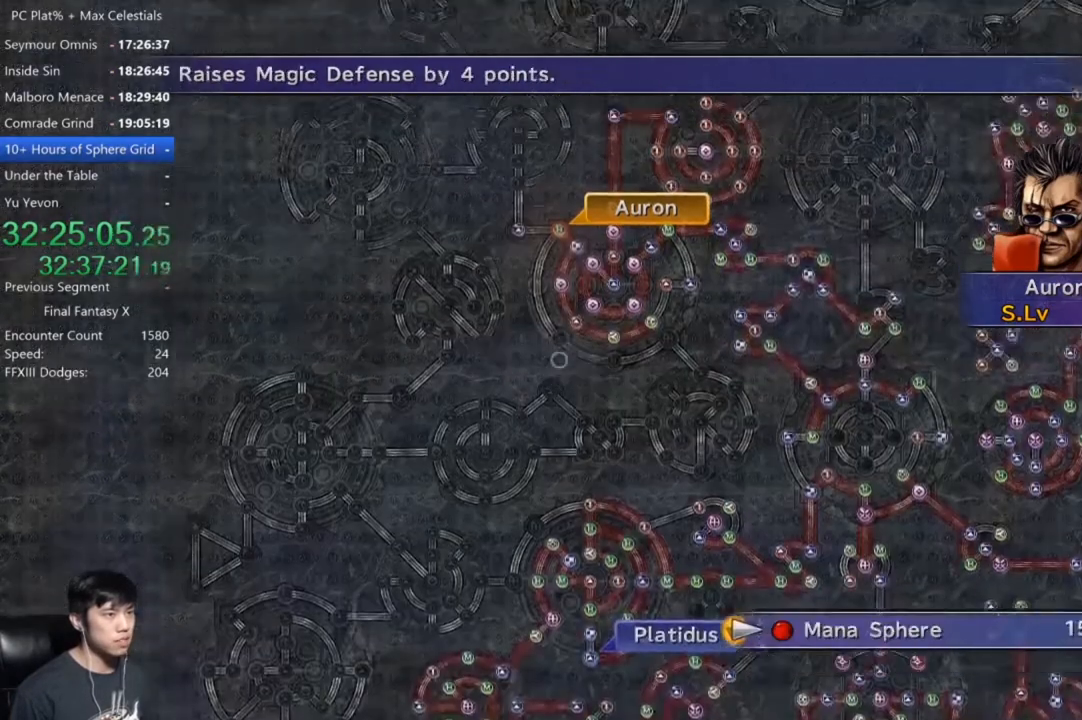
{"buttons": ["B"], "left_stick": "center", "right_stick": "center", "events": [[200, "left_stick", "down"], [400, "left_stick", "center"], [500, "B", "down"]]}
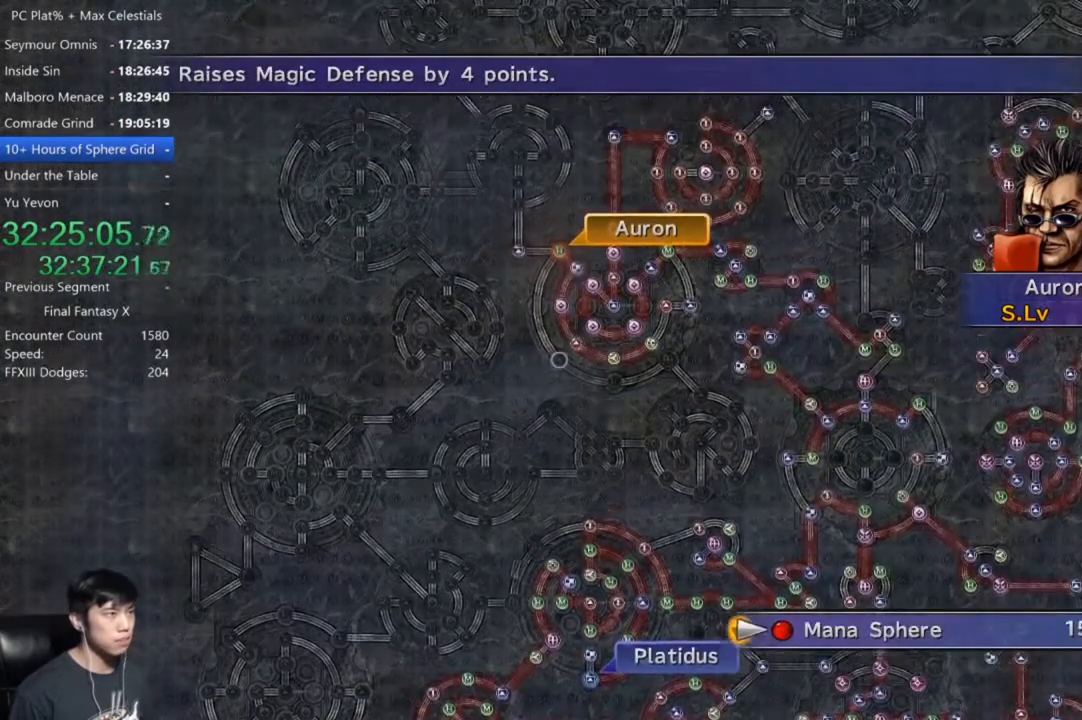
{"buttons": [], "left_stick": "center", "right_stick": "center", "events": [[101, "B", "up"]]}
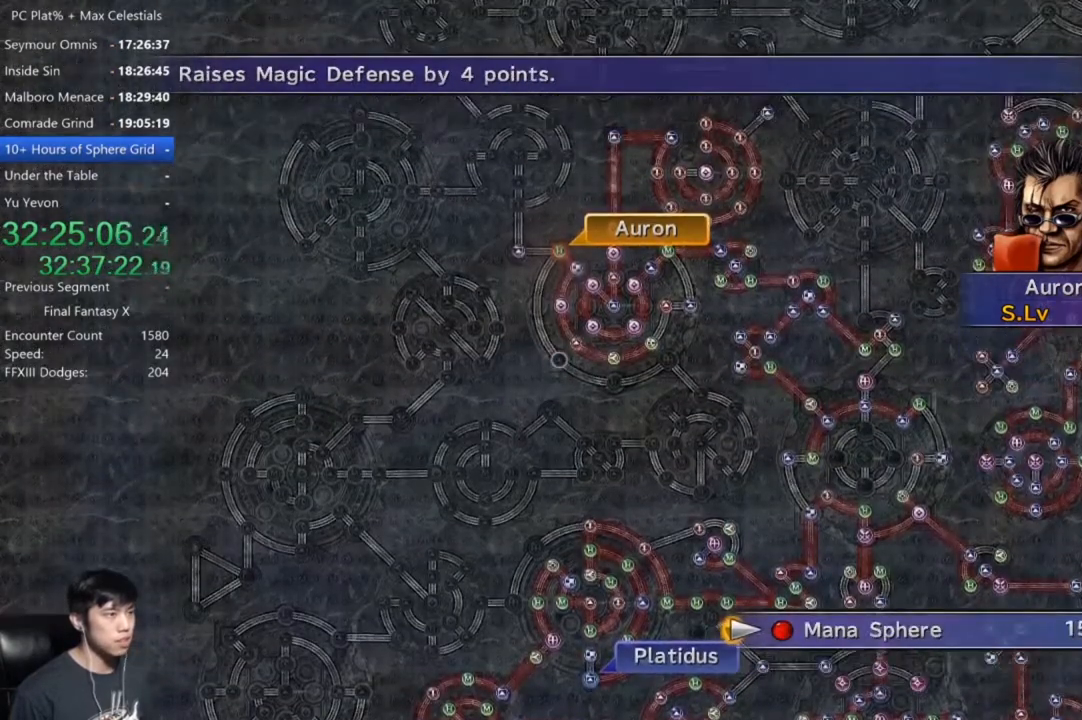
{"buttons": [], "left_stick": "center", "right_stick": "center", "events": [[267, "A", "down"], [334, "A", "up"], [400, "A", "down"], [500, "A", "up"]]}
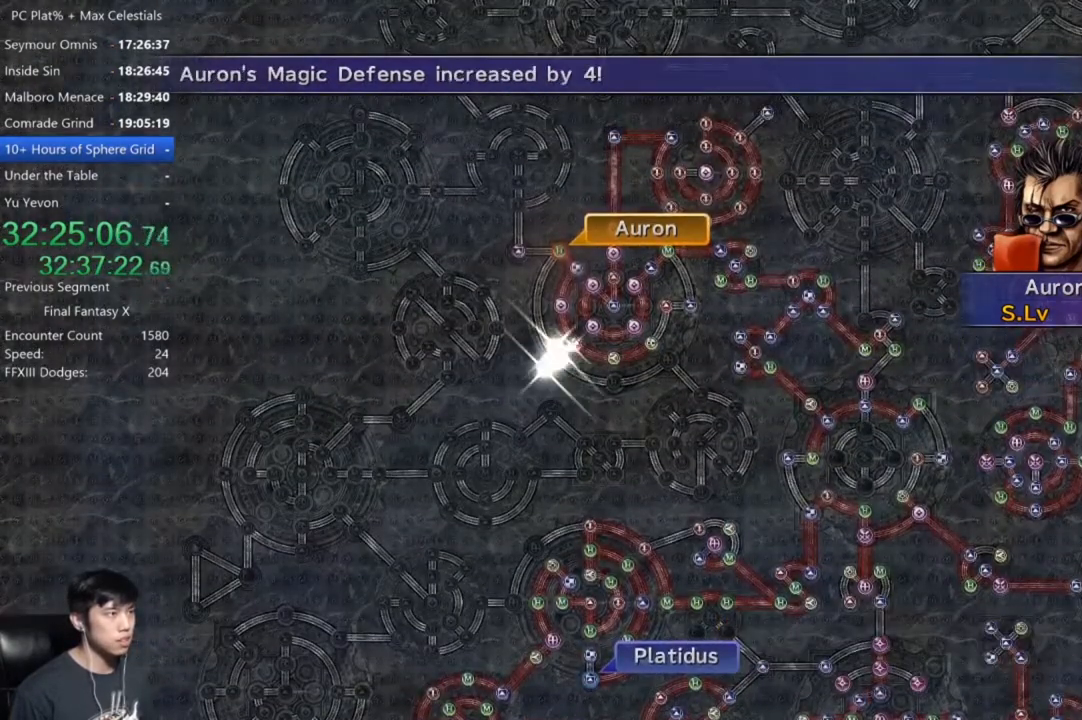
{"buttons": [], "left_stick": "center", "right_stick": "center", "events": [[134, "A", "down"], [234, "A", "up"], [367, "A", "down"], [434, "A", "up"]]}
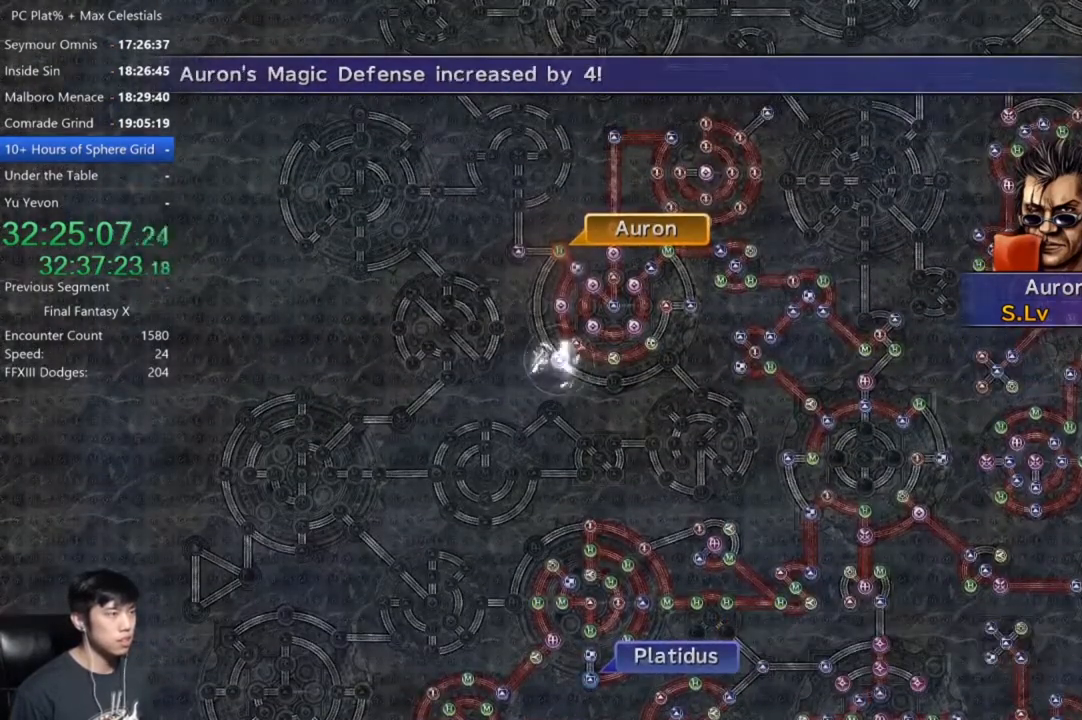
{"buttons": [], "left_stick": "center", "right_stick": "center", "events": [[33, "A", "down"], [100, "A", "up"], [234, "A", "down"], [267, "A", "up"], [400, "A", "down"], [500, "A", "up"]]}
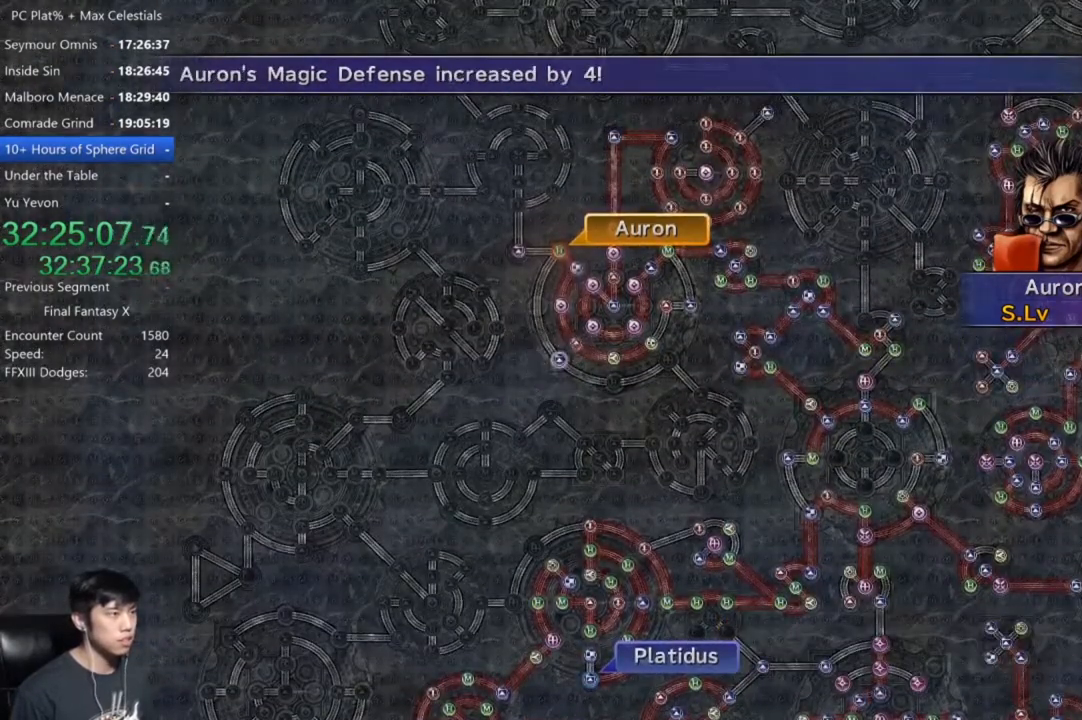
{"buttons": ["A"], "left_stick": "center", "right_stick": "center", "events": [[67, "A", "down"], [167, "A", "up"], [501, "A", "down"]]}
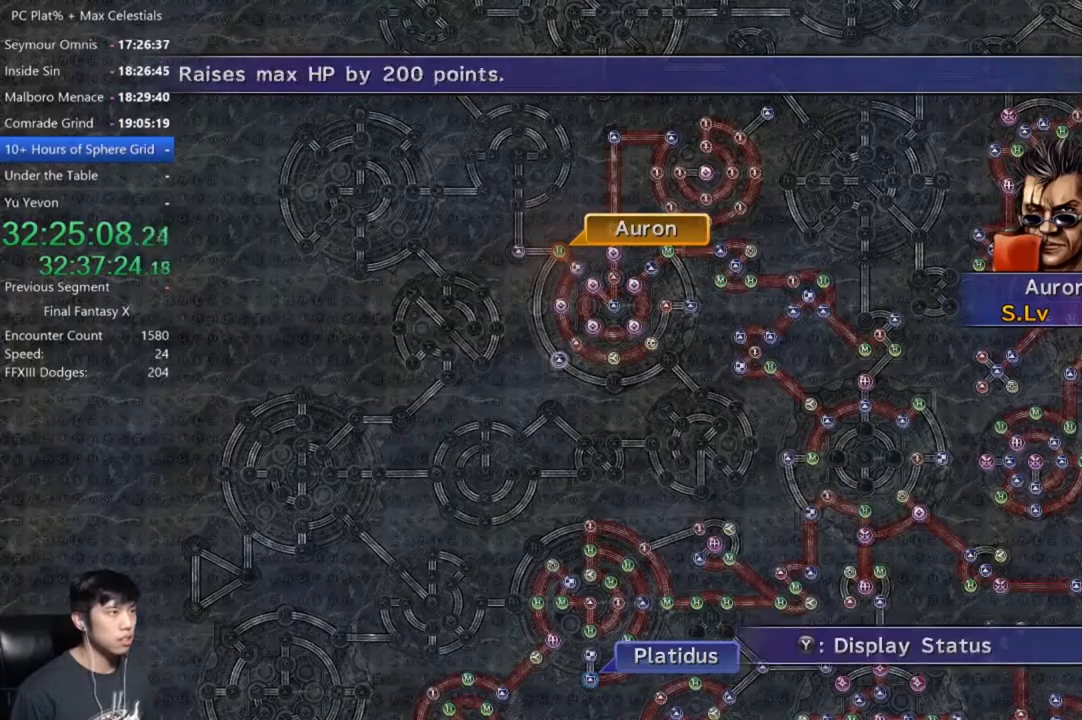
{"buttons": [], "left_stick": "down-right", "right_stick": "center", "events": [[100, "A", "up"], [167, "DPAD_UP", "down"], [234, "DPAD_UP", "up"], [300, "A", "down"], [367, "A", "up"], [400, "left_stick", "down-right"]]}
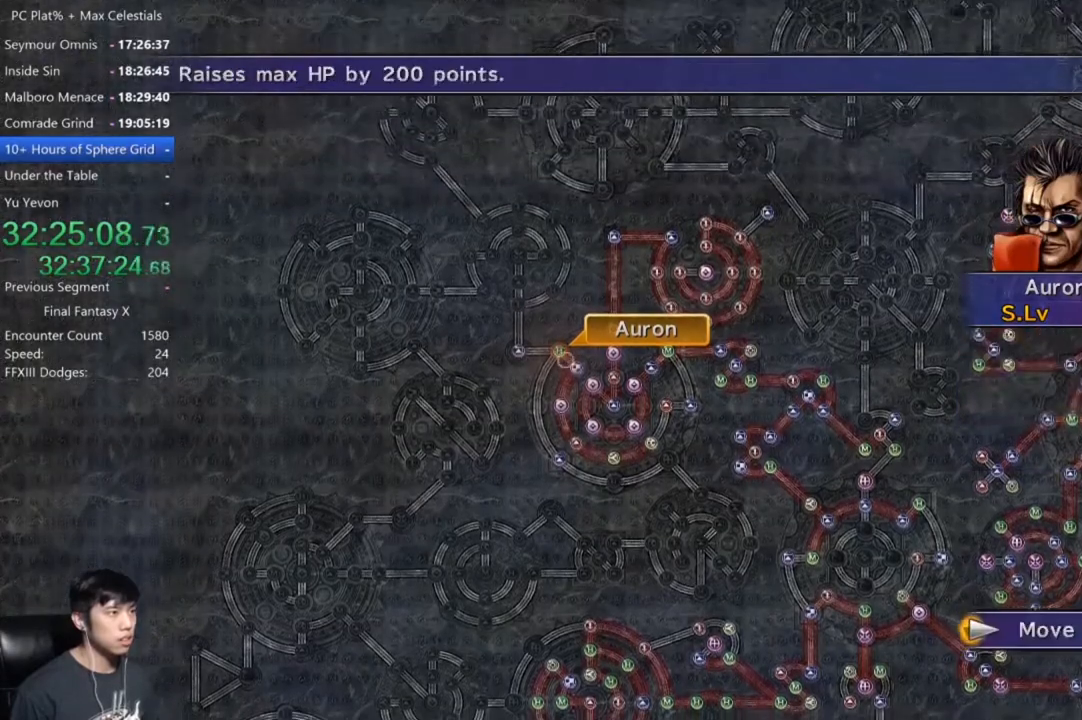
{"buttons": [], "left_stick": "down-right", "right_stick": "center", "events": []}
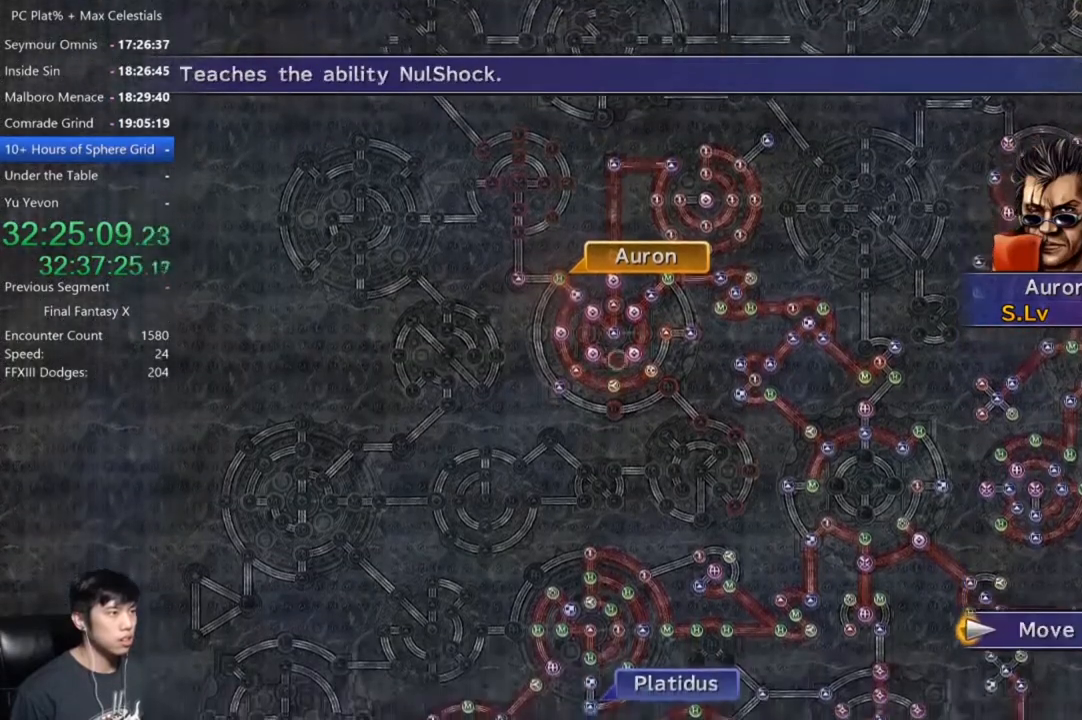
{"buttons": [], "left_stick": "center", "right_stick": "center", "events": [[367, "left_stick", "center"]]}
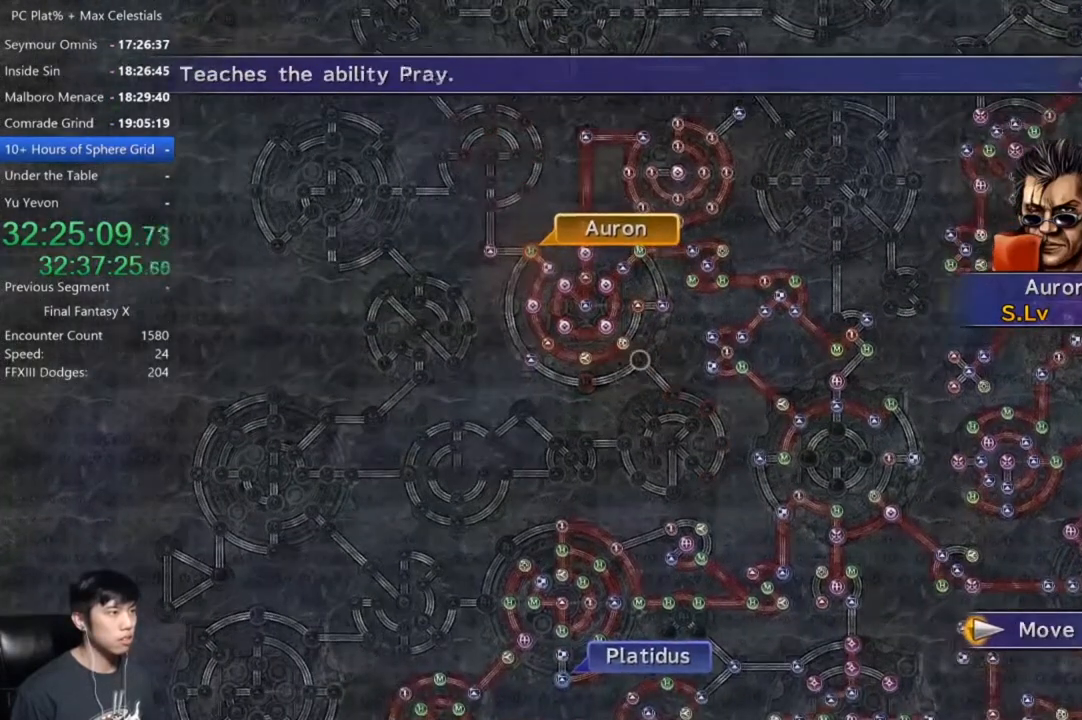
{"buttons": [], "left_stick": "center", "right_stick": "center", "events": [[167, "A", "down"], [301, "A", "up"]]}
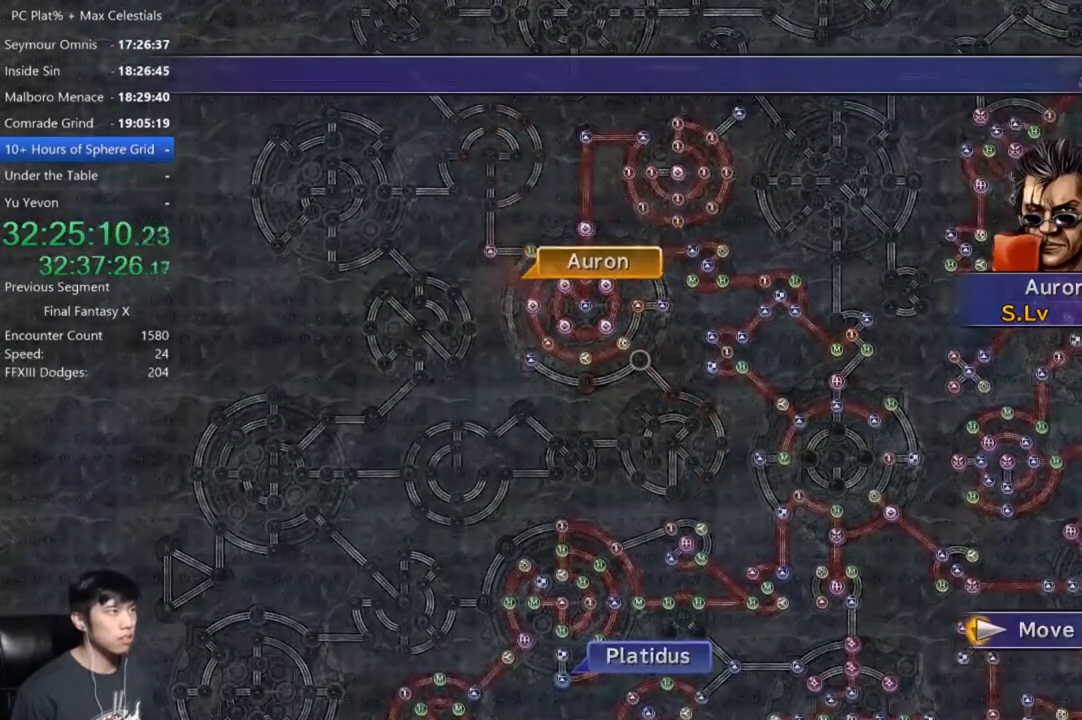
{"buttons": [], "left_stick": "center", "right_stick": "center", "events": []}
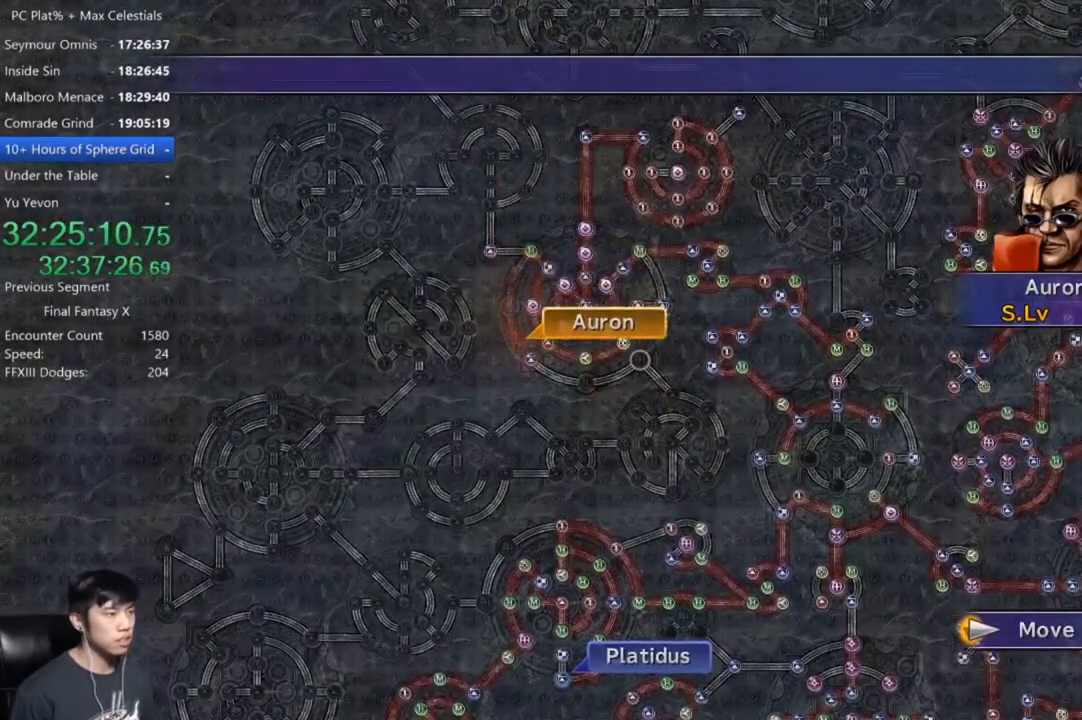
{"buttons": [], "left_stick": "center", "right_stick": "center", "events": []}
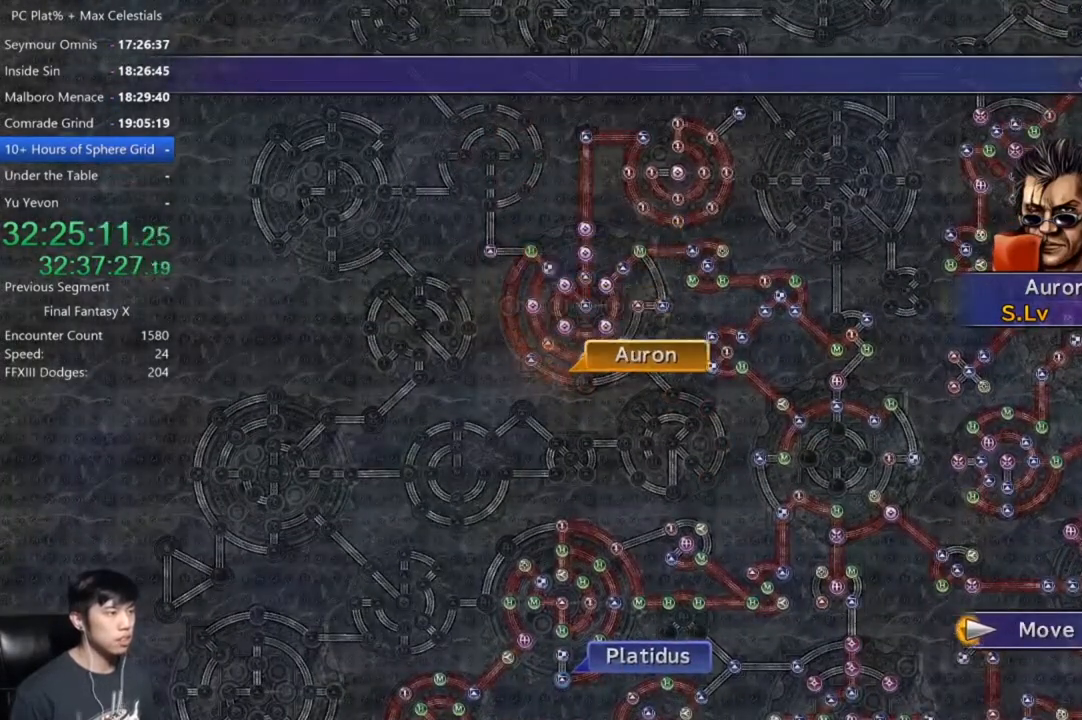
{"buttons": [], "left_stick": "center", "right_stick": "center", "events": []}
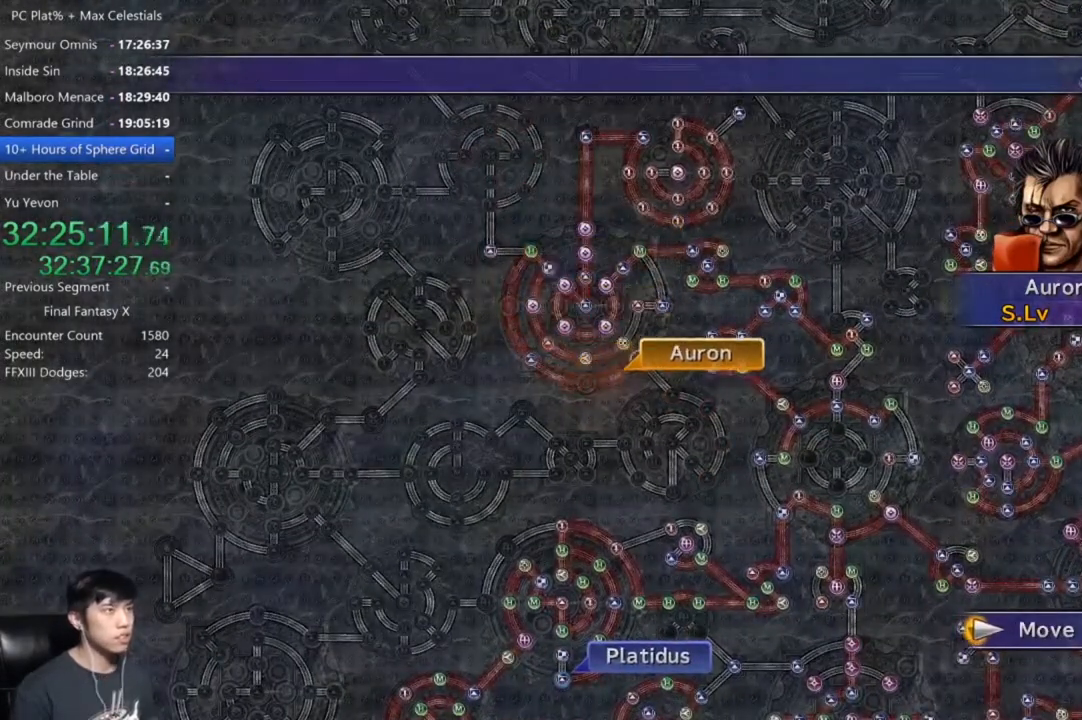
{"buttons": [], "left_stick": "center", "right_stick": "center", "events": []}
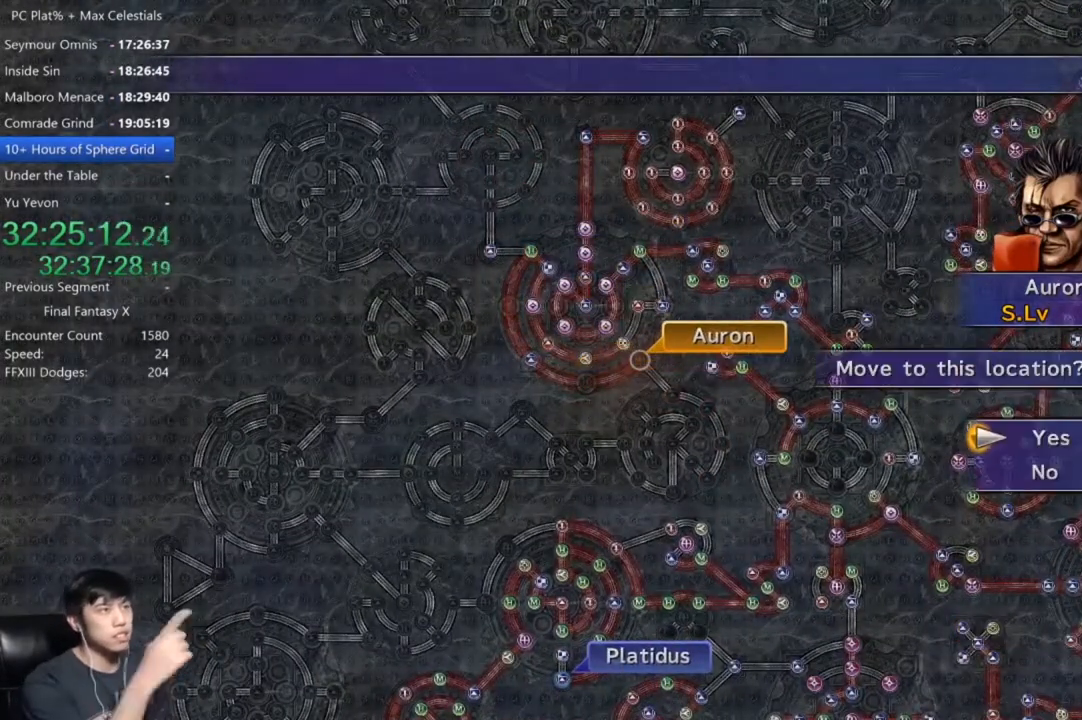
{"buttons": ["A"], "left_stick": "center", "right_stick": "center", "events": [[467, "A", "down"]]}
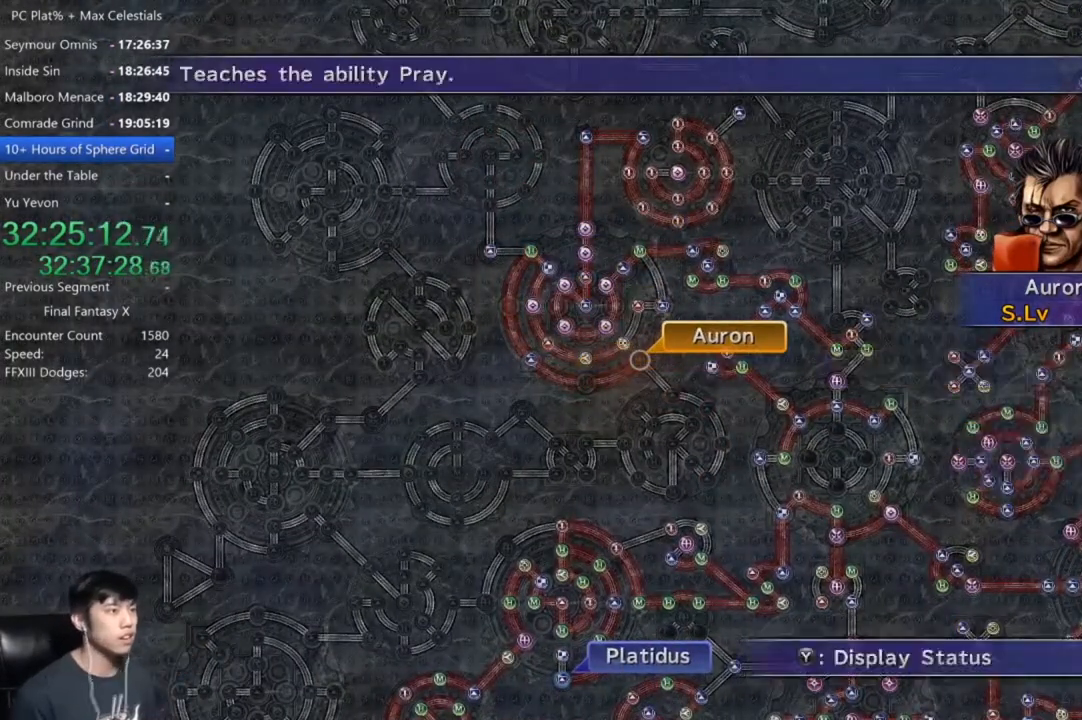
{"buttons": [], "left_stick": "center", "right_stick": "center", "events": [[67, "A", "up"], [134, "A", "down"], [234, "A", "up"], [301, "DPAD_DOWN", "down"], [368, "A", "down"], [401, "DPAD_DOWN", "up"], [434, "A", "up"]]}
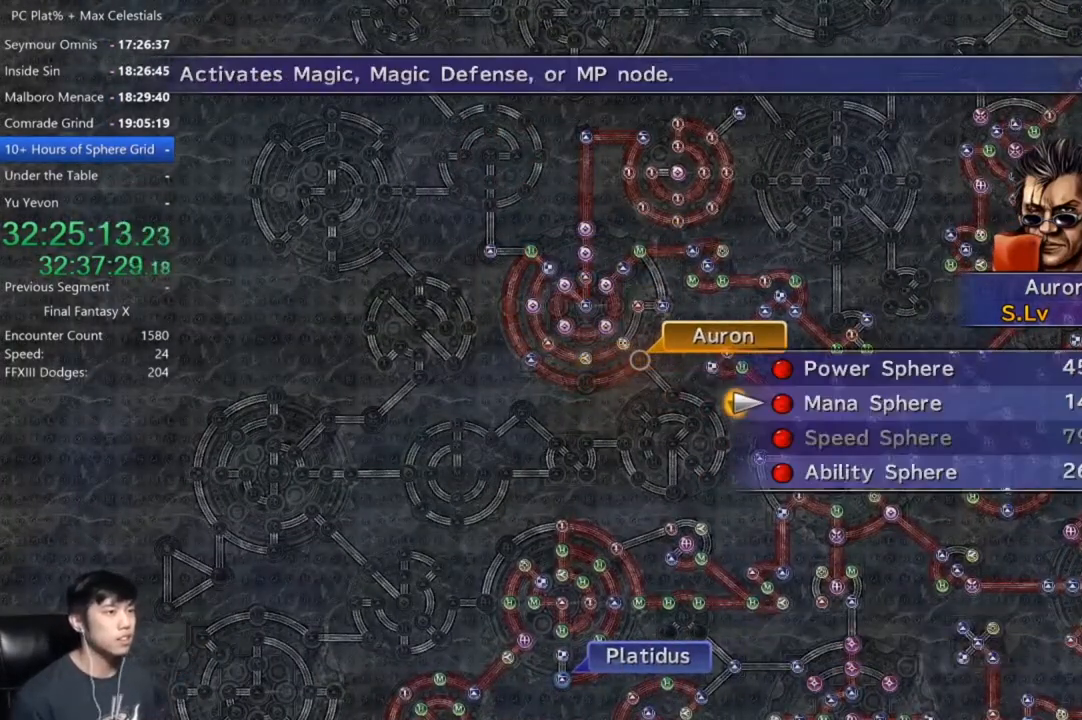
{"buttons": [], "left_stick": "center", "right_stick": "center", "events": [[267, "A", "down"], [334, "A", "up"], [434, "A", "down"], [500, "A", "up"]]}
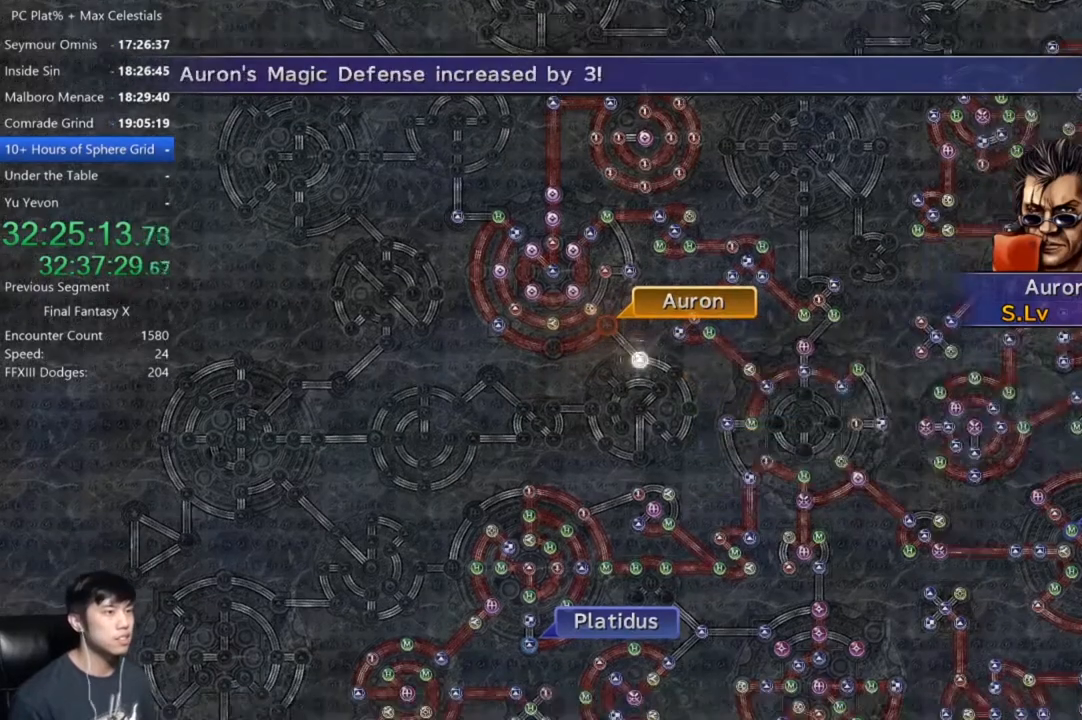
{"buttons": [], "left_stick": "center", "right_stick": "center", "events": [[101, "A", "down"], [234, "A", "up"], [301, "A", "down"], [334, "A", "up"]]}
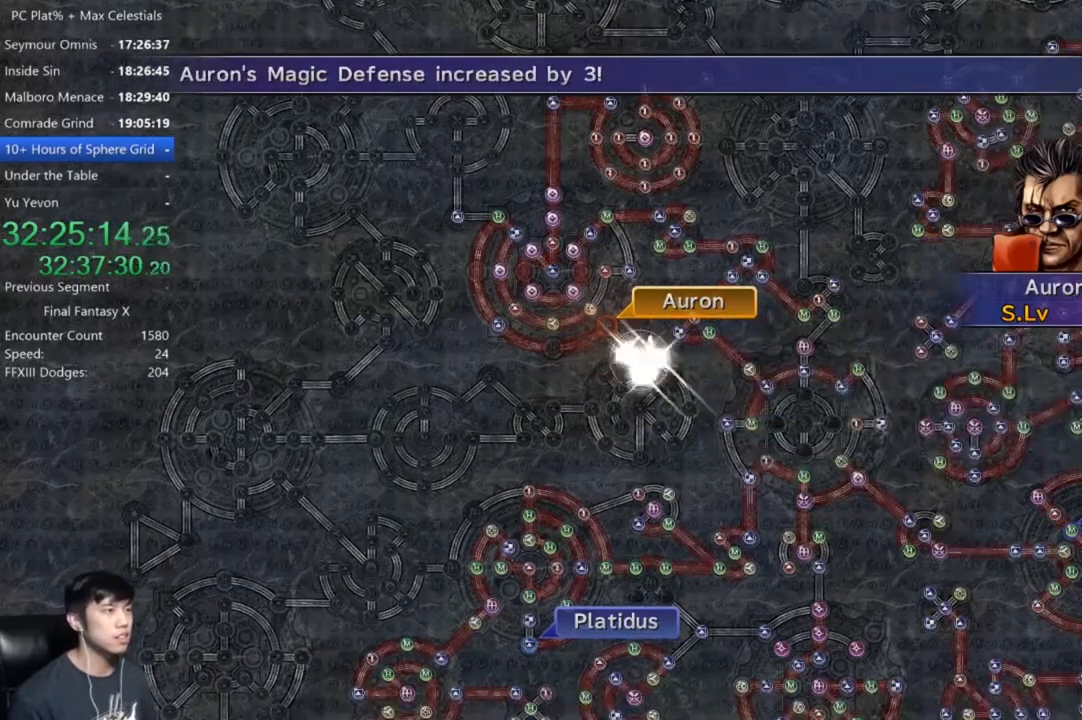
{"buttons": [], "left_stick": "center", "right_stick": "center", "events": [[167, "A", "down"], [267, "A", "up"], [367, "A", "down"], [467, "A", "up"]]}